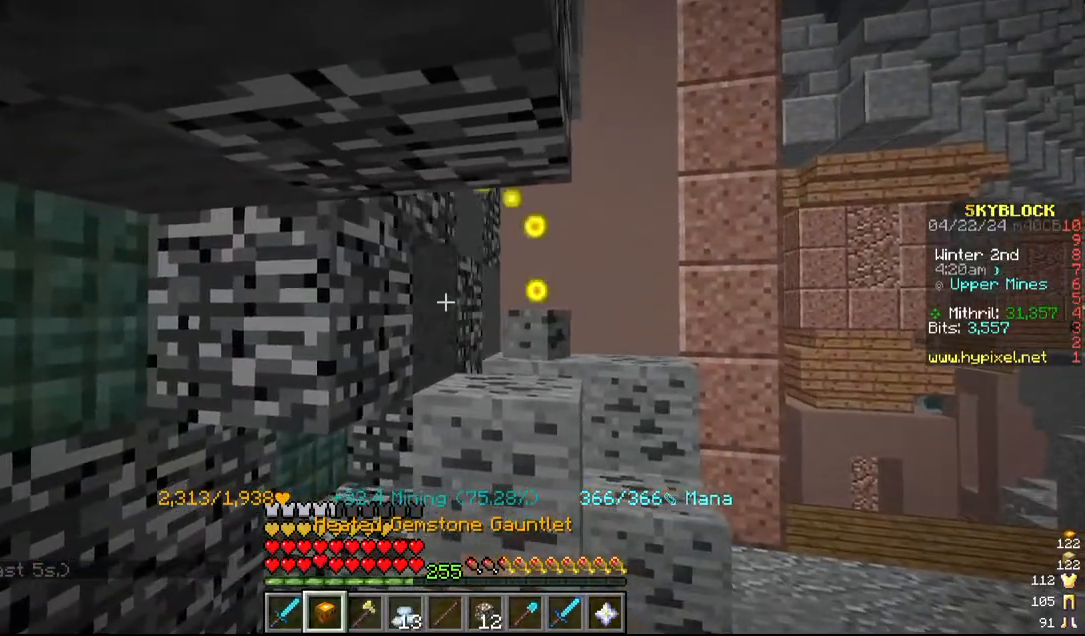
Gameplay with keyboard and mouse; each line is a JSON object with the keys and mouse buttons held at the frame after it. "events" lists presses ("down") and releases ("up") of "a", "d", "s", "w", "mouse_left" and "mouse_right" between this image and that frame as [ms after this image, input, new state], when the widget could be followed in between. "mouse_left", "mouse_right" = the "left", "right" buttons of the "mouse" list. No other keys are recorded. Fast repeated clicks can show as one long hold. Mouse movement is not recorded.
{"keys": [], "mouse": ["left"], "events": []}
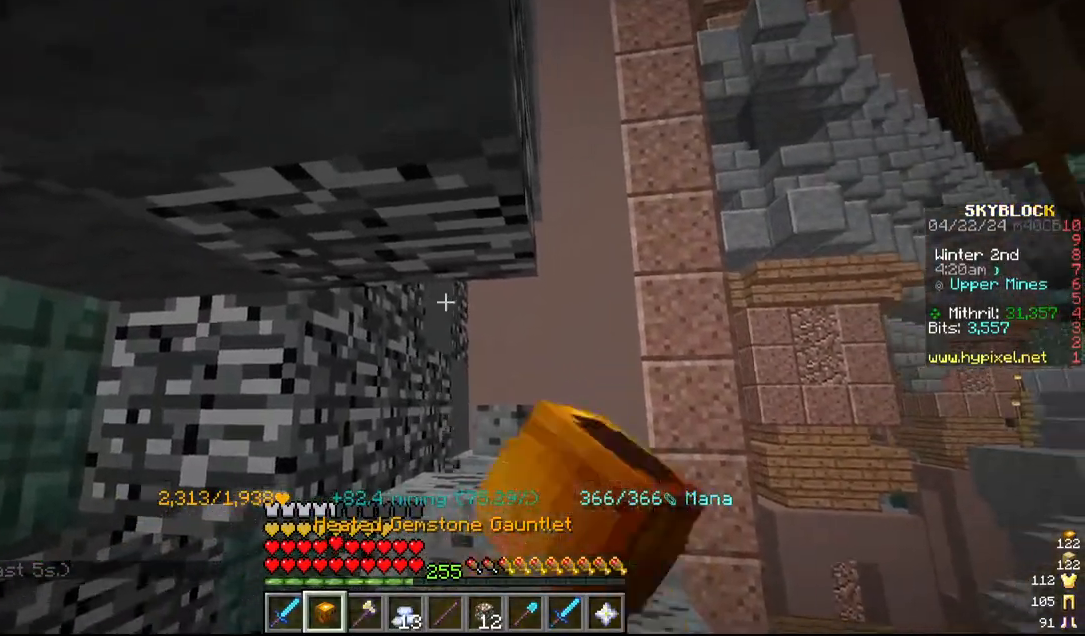
{"keys": ["s"], "mouse": ["left"], "events": [[367, "s", "down"]]}
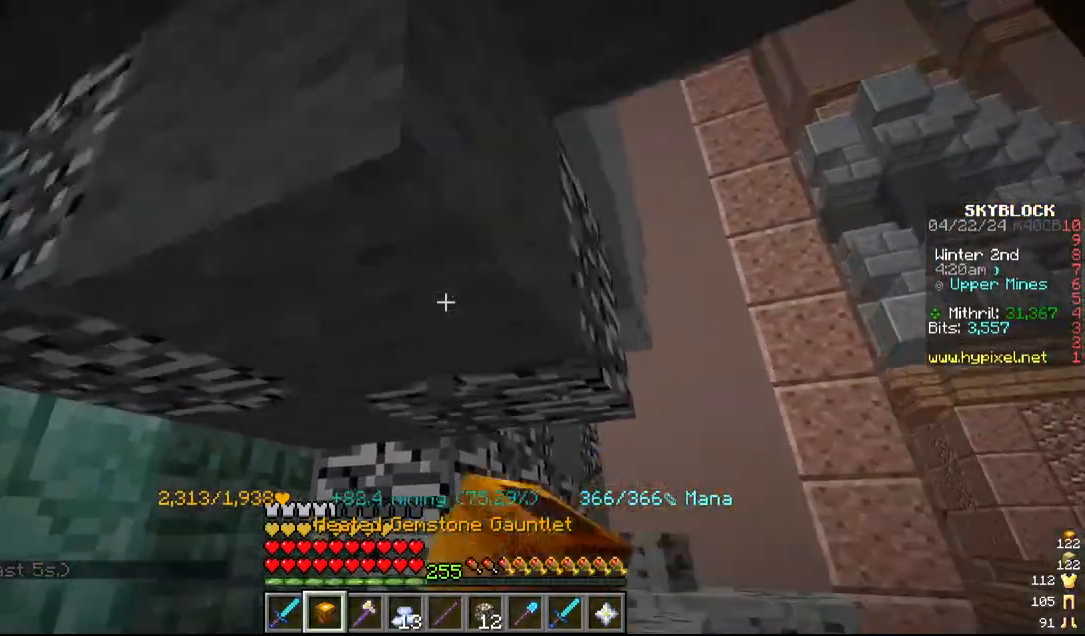
{"keys": [], "mouse": ["left"], "events": [[117, "s", "up"], [300, "w", "down"], [467, "w", "up"]]}
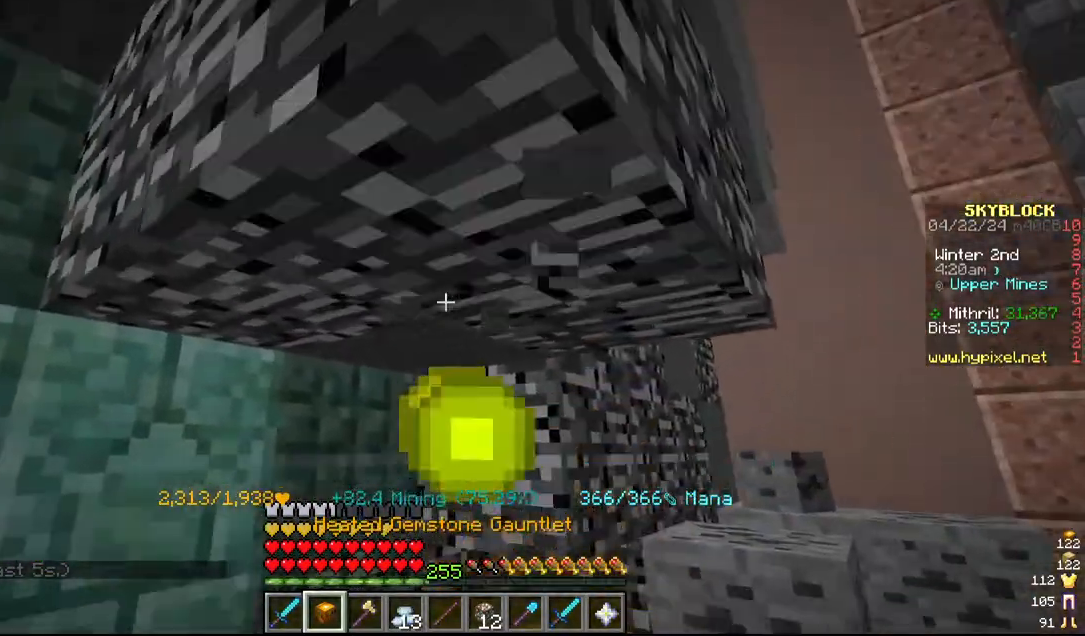
{"keys": [], "mouse": ["left"], "events": []}
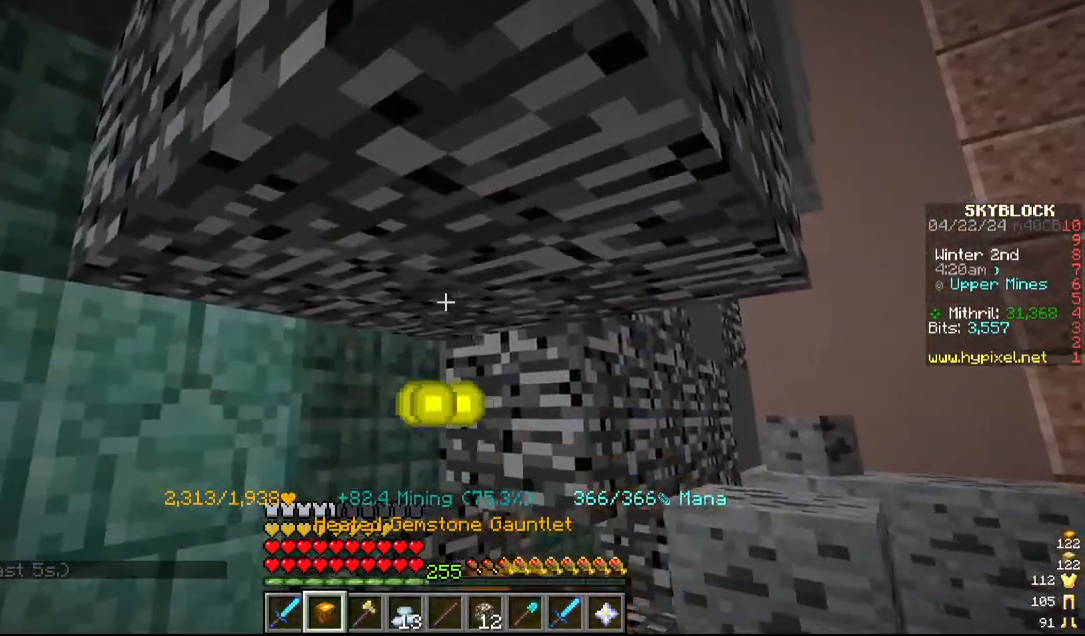
{"keys": [], "mouse": ["left"], "events": [[17, "s", "down"], [500, "s", "up"]]}
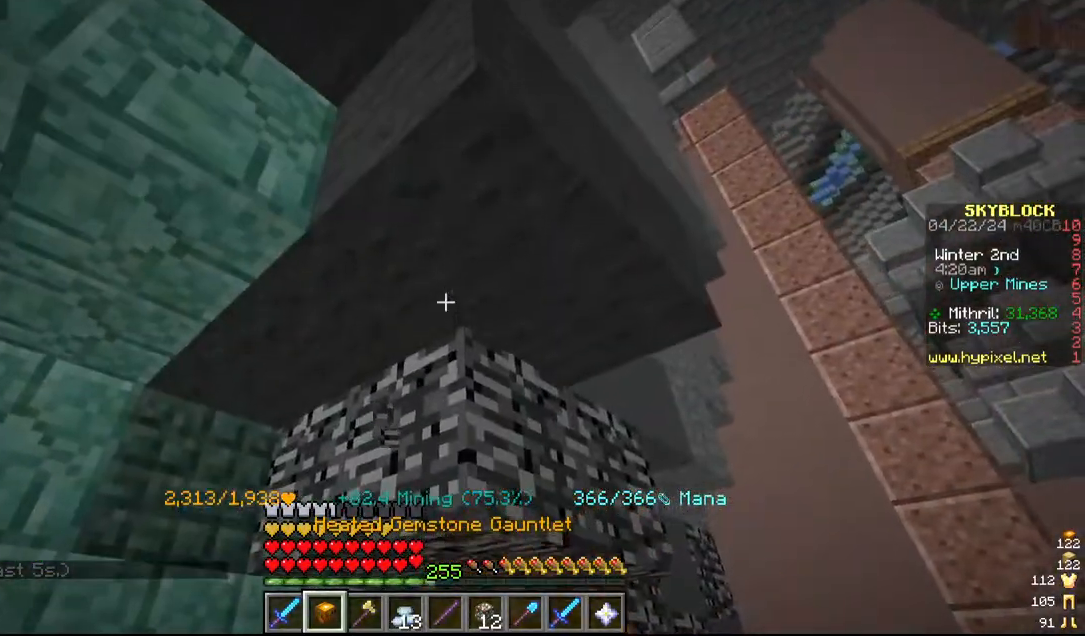
{"keys": ["w"], "mouse": ["left"], "events": [[350, "w", "down"]]}
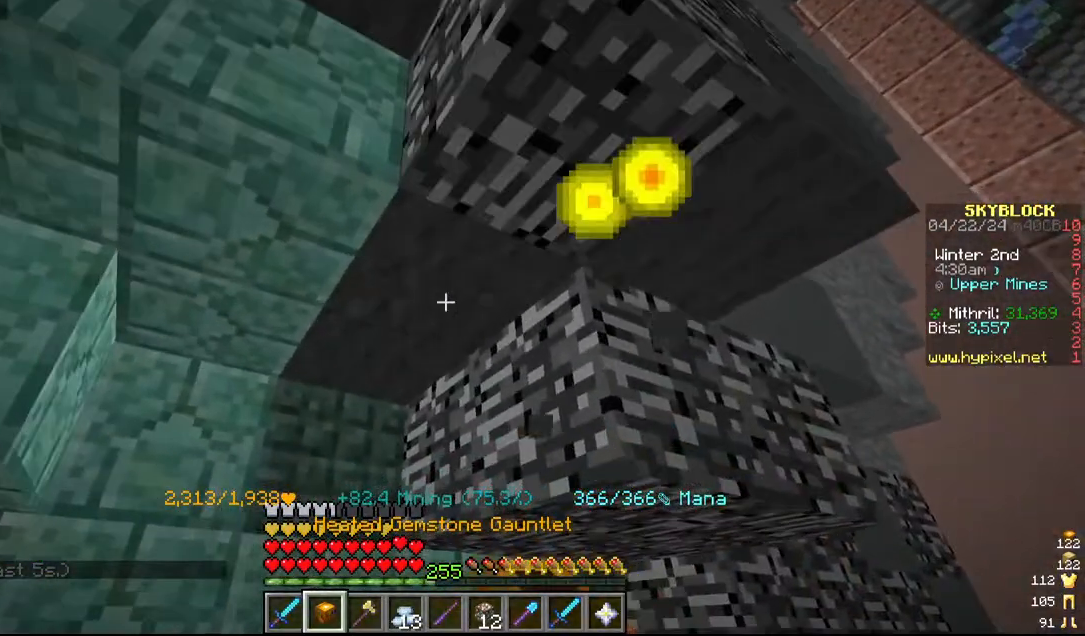
{"keys": [], "mouse": ["left"], "events": [[50, "w", "up"]]}